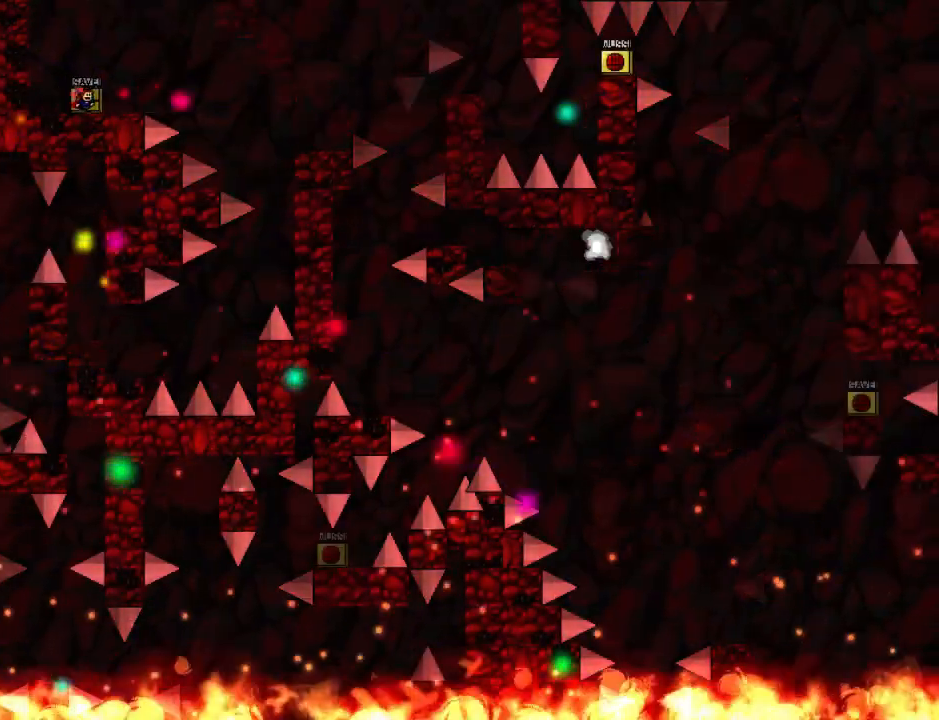
Gameplay with keyboard; each line is a JSON object with the keys held at the frame after it. "events" lists presses ("down") and releases ("up") of "down", "left", "r", "right", "up" and "z" between this image and that frame as [ms after this image, input, new state], when the widget could be followed in between. No other keys are recorded. Mouse input is not recorded. Not read: other_keys.
{"keys": ["z"], "events": [[120, "right", "up"], [360, "right", "down"], [440, "right", "up"], [500, "down", "up"]]}
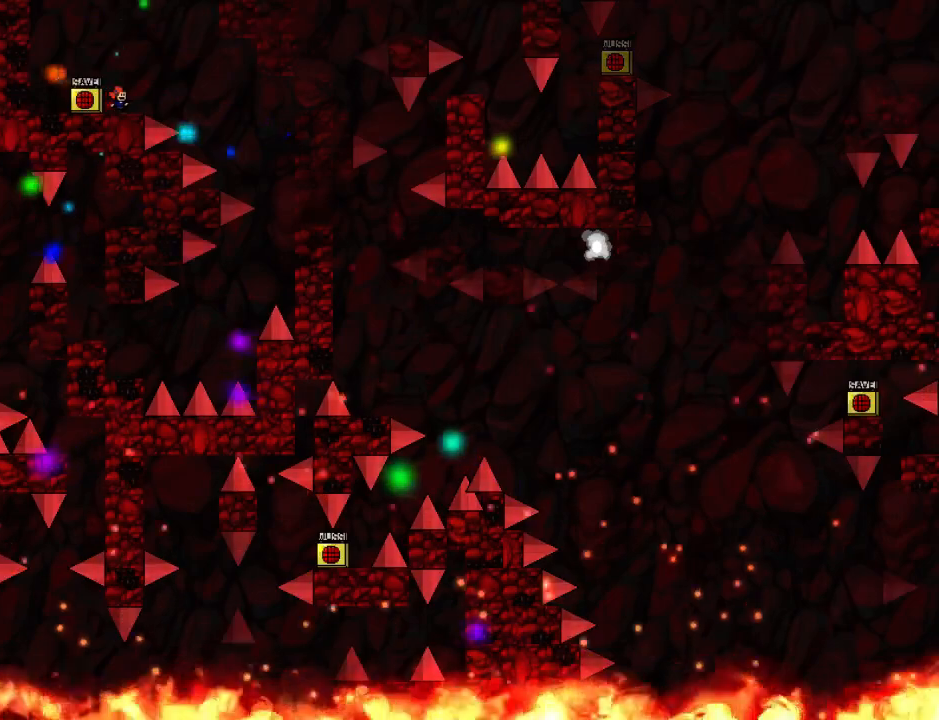
{"keys": ["right"], "events": [[260, "z", "up"], [280, "right", "down"], [380, "z", "down"], [420, "z", "up"]]}
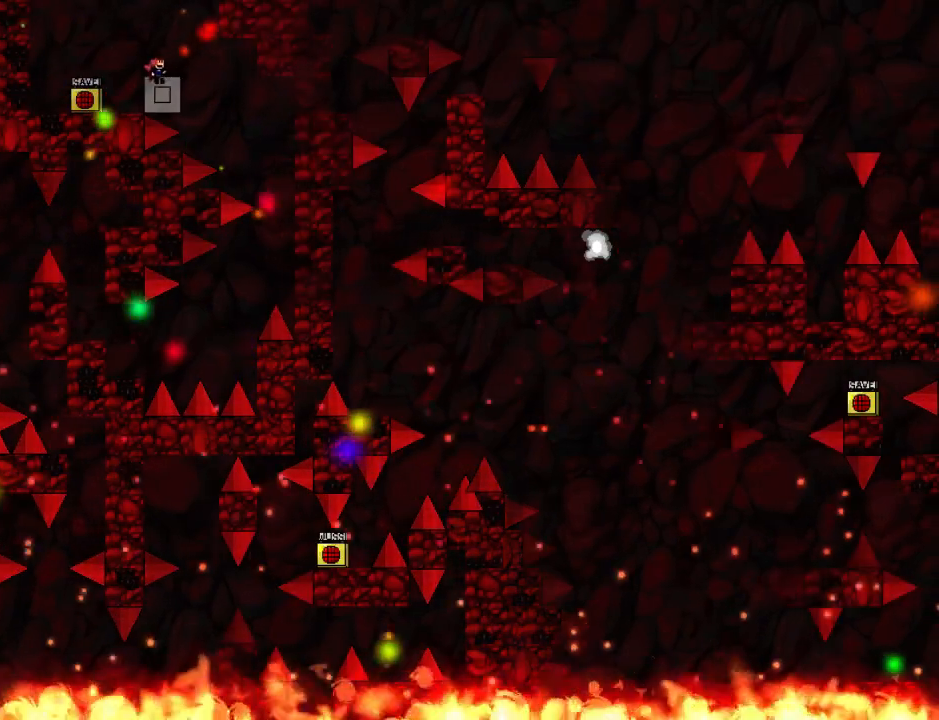
{"keys": ["right"], "events": []}
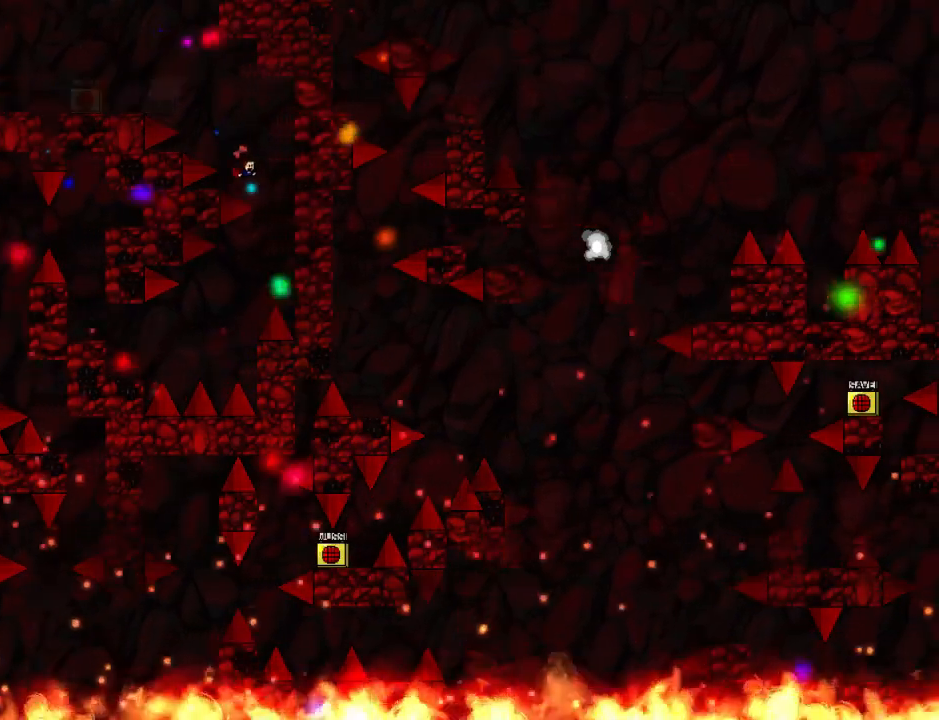
{"keys": [], "events": [[60, "right", "up"], [160, "r", "down"], [280, "r", "up"], [300, "right", "down"], [460, "right", "up"]]}
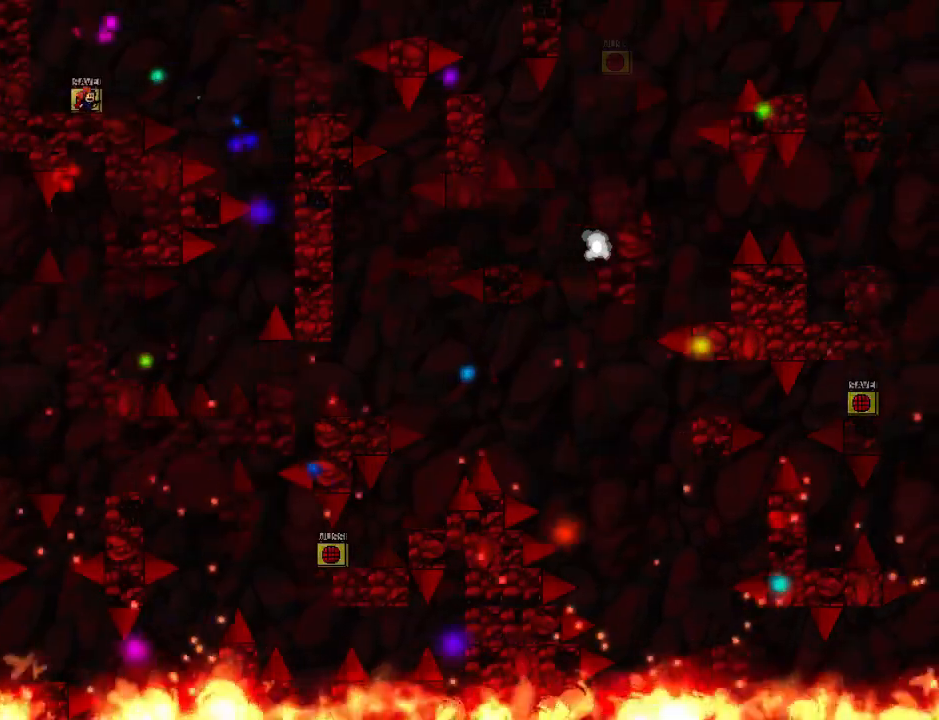
{"keys": ["right"], "events": [[20, "z", "down"], [140, "right", "down"], [160, "z", "up"]]}
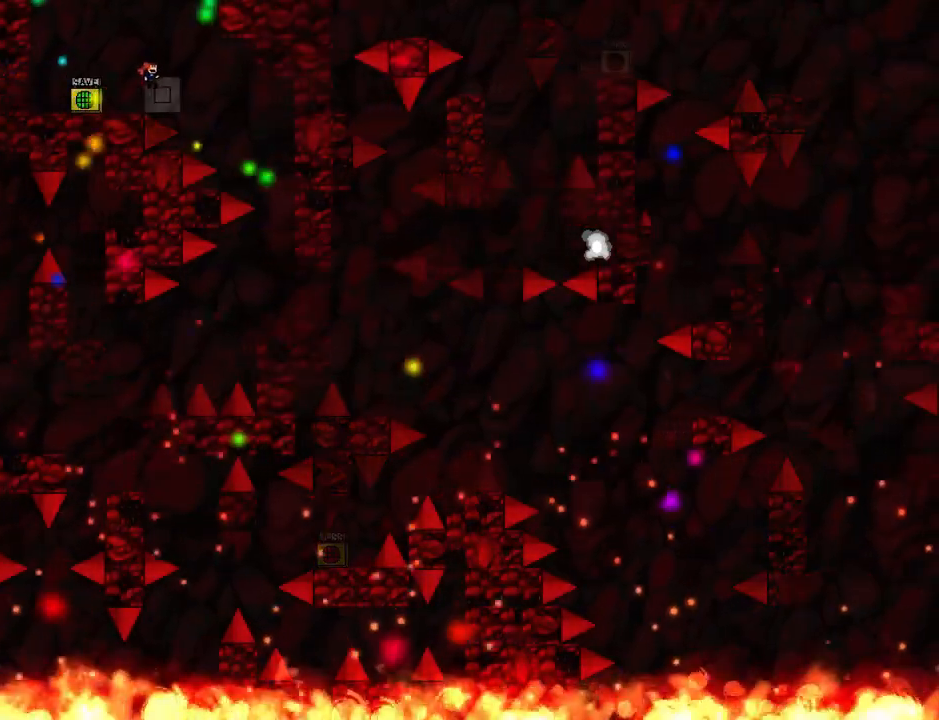
{"keys": ["right"], "events": []}
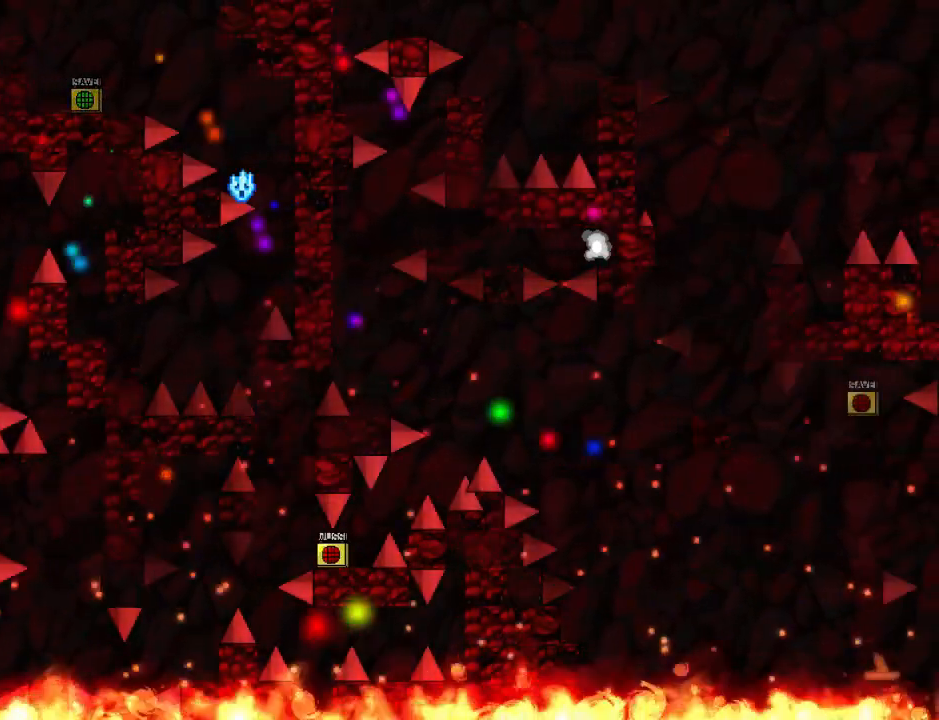
{"keys": ["right"], "events": [[180, "right", "up"], [260, "r", "down"], [320, "right", "down"], [360, "r", "up"]]}
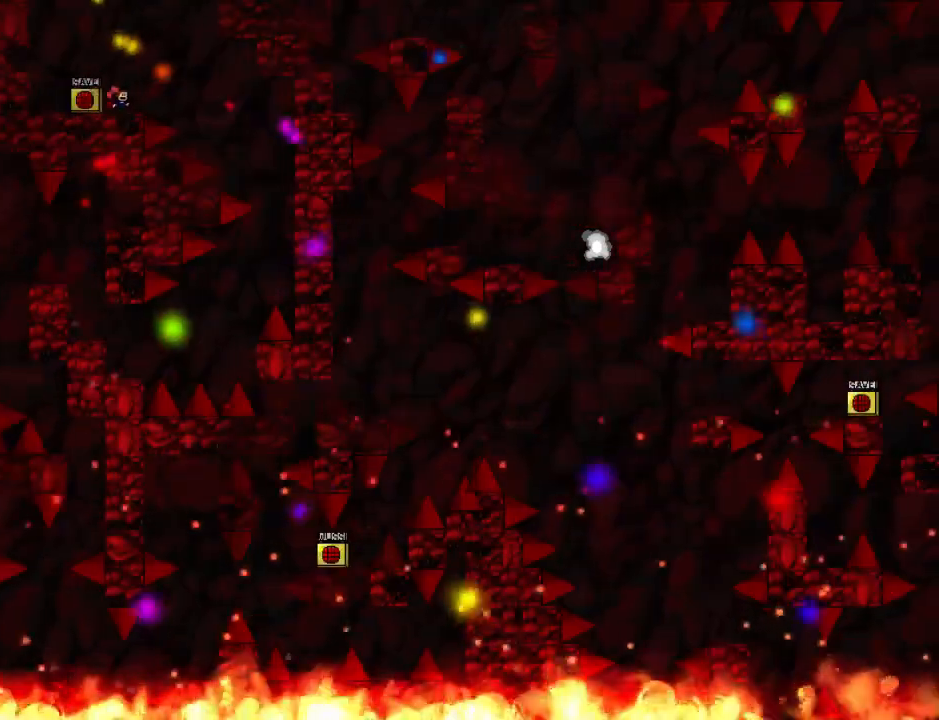
{"keys": [], "events": [[140, "right", "up"], [260, "left", "down"], [380, "left", "up"]]}
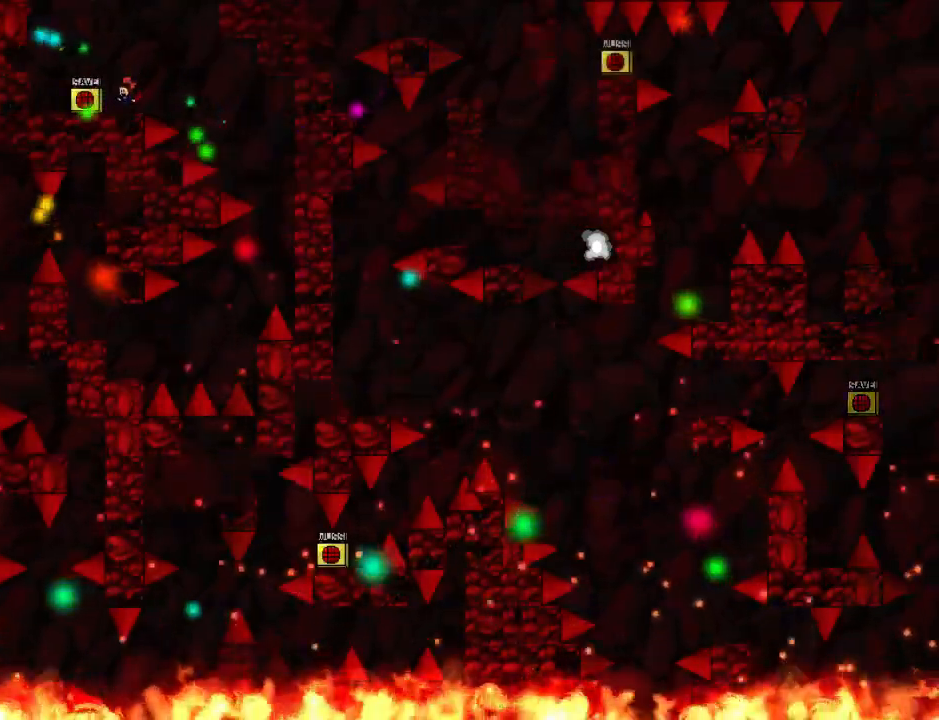
{"keys": ["right"], "events": [[80, "z", "down"], [200, "right", "down"], [220, "z", "up"]]}
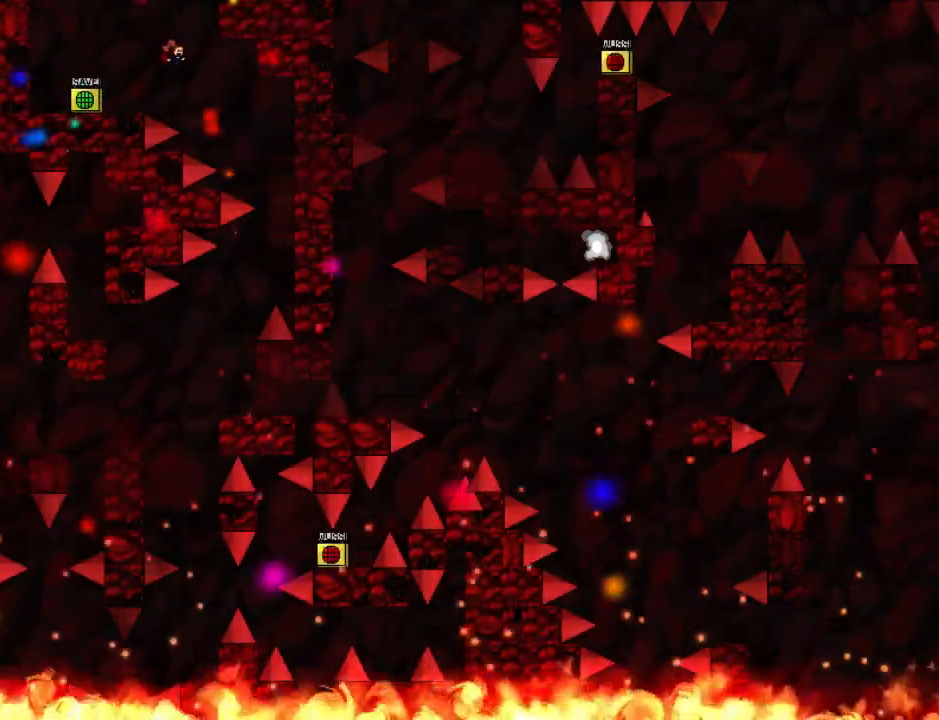
{"keys": ["left"], "events": [[480, "right", "up"], [500, "left", "down"]]}
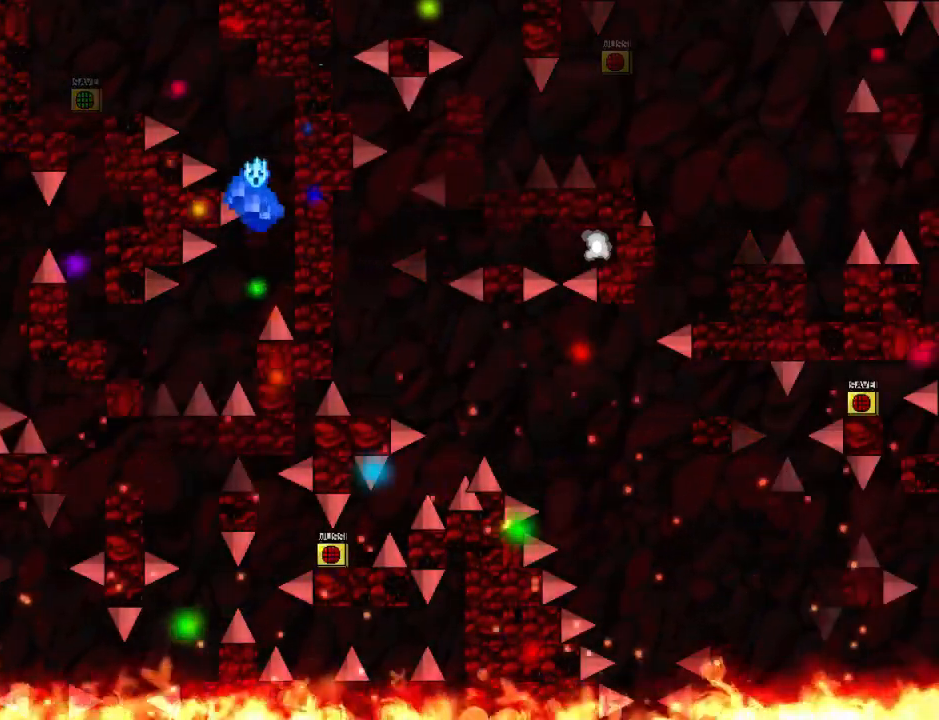
{"keys": [], "events": [[180, "left", "up"], [240, "r", "down"], [300, "r", "up"], [340, "right", "down"], [380, "right", "up"], [440, "z", "down"], [500, "z", "up"]]}
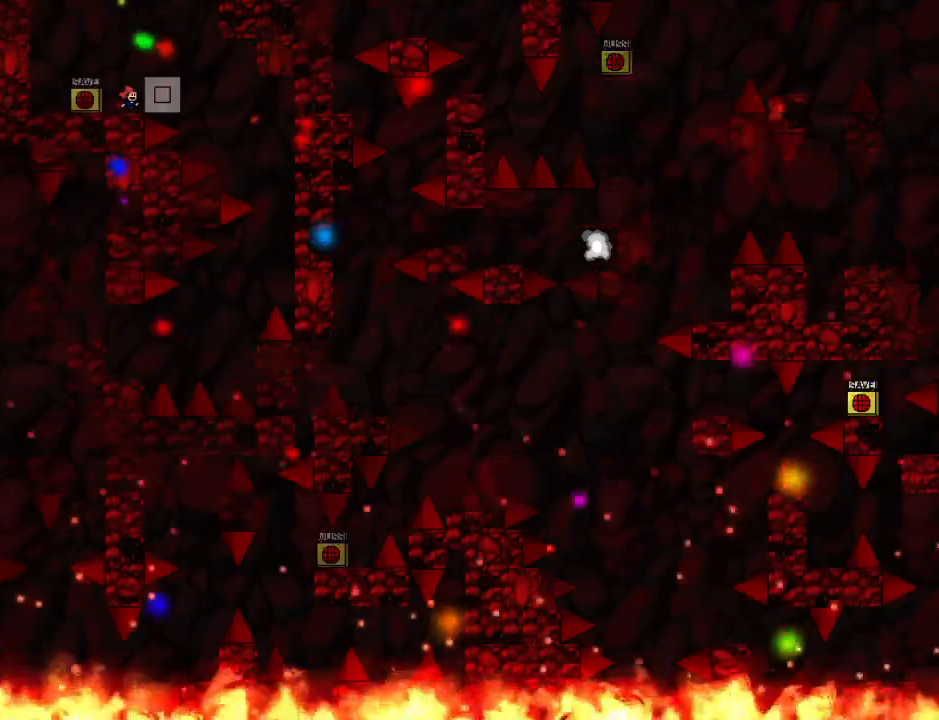
{"keys": ["right"], "events": [[40, "z", "down"], [180, "z", "up"], [260, "right", "down"]]}
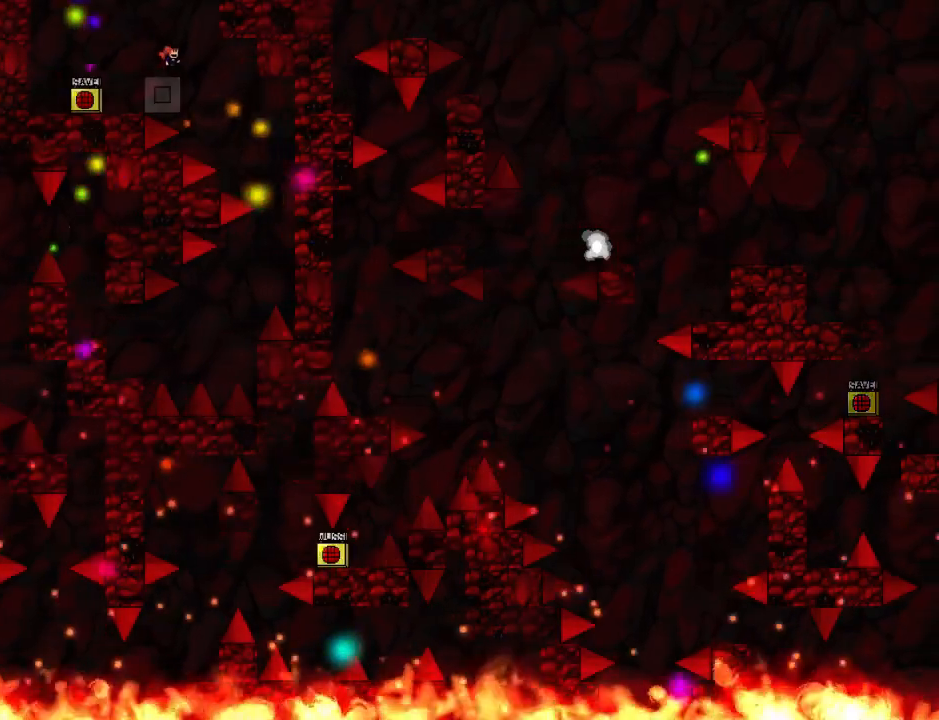
{"keys": ["right"], "events": []}
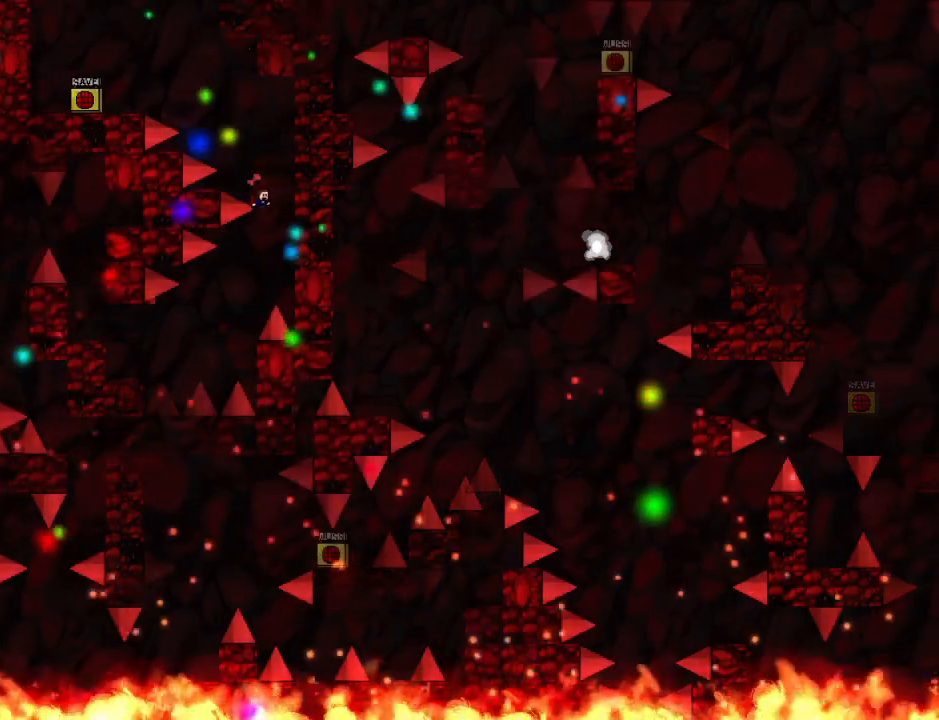
{"keys": ["left"], "events": [[60, "left", "down"], [60, "right", "up"]]}
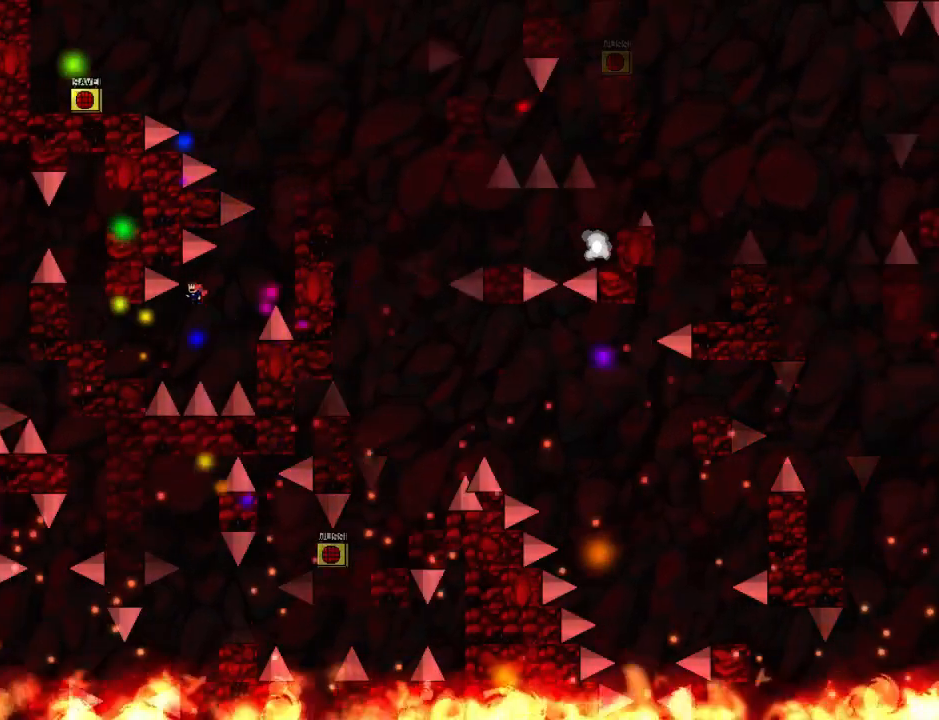
{"keys": [], "events": [[60, "left", "up"], [100, "left", "down"], [340, "left", "up"], [380, "r", "down"], [460, "r", "up"]]}
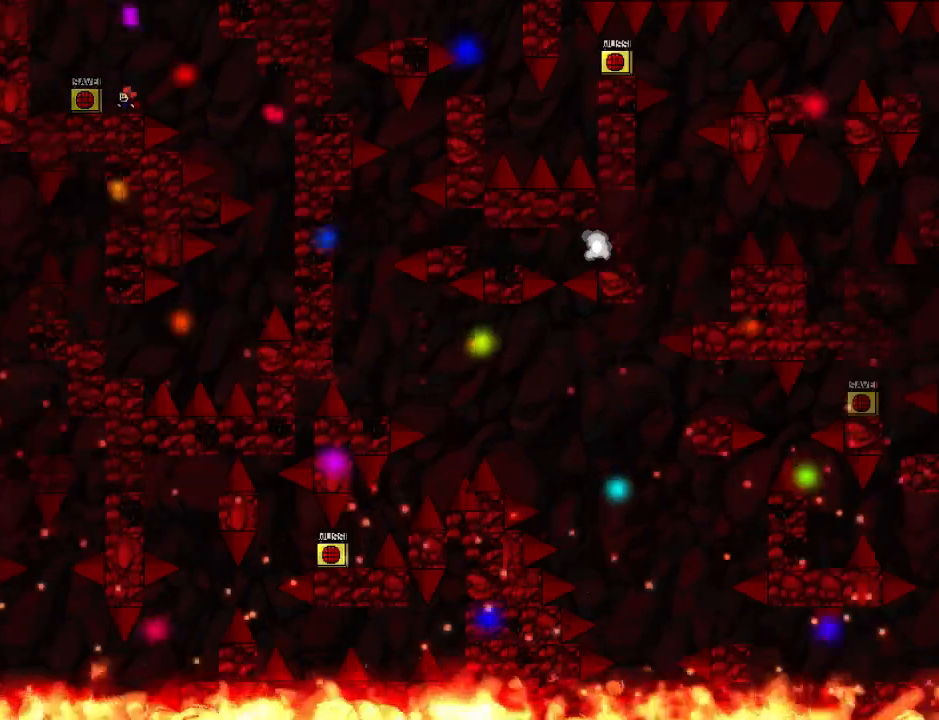
{"keys": ["right"], "events": [[20, "right", "down"]]}
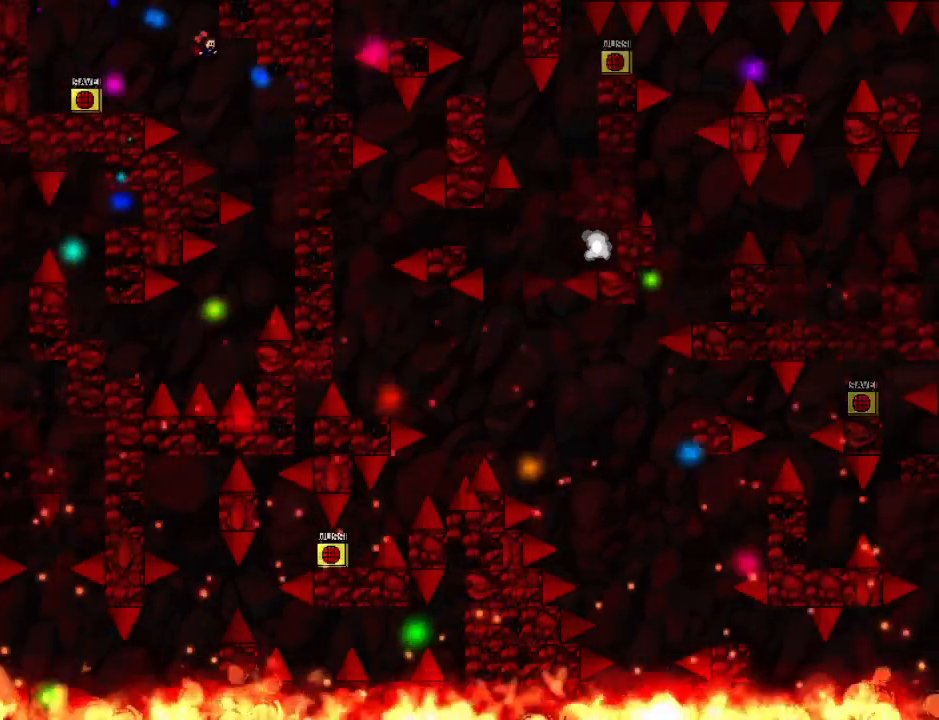
{"keys": ["left"], "events": [[400, "left", "down"], [400, "right", "up"]]}
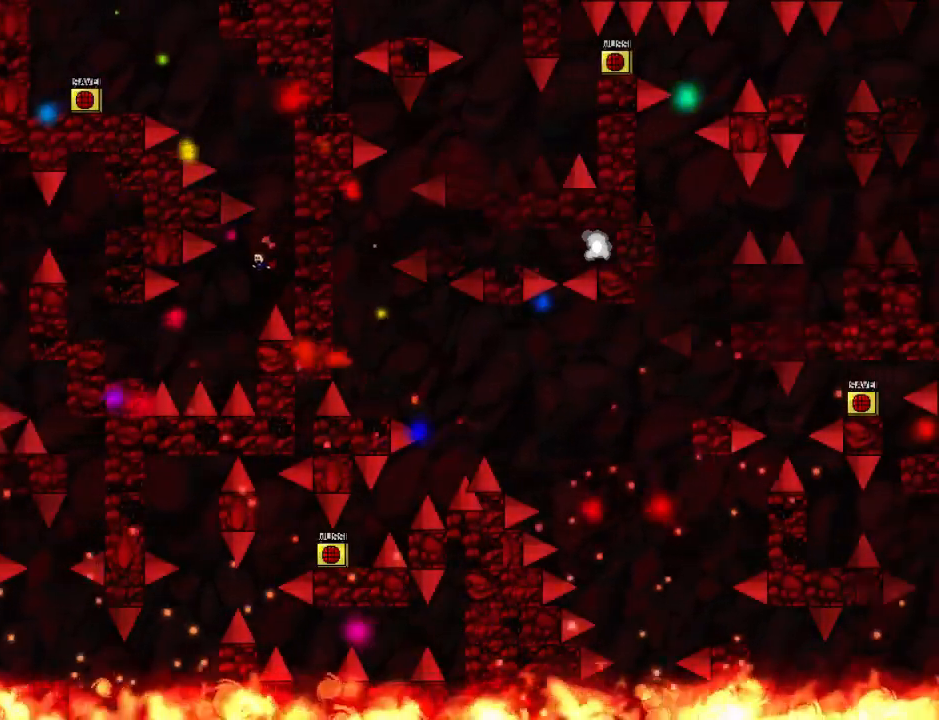
{"keys": ["left"], "events": []}
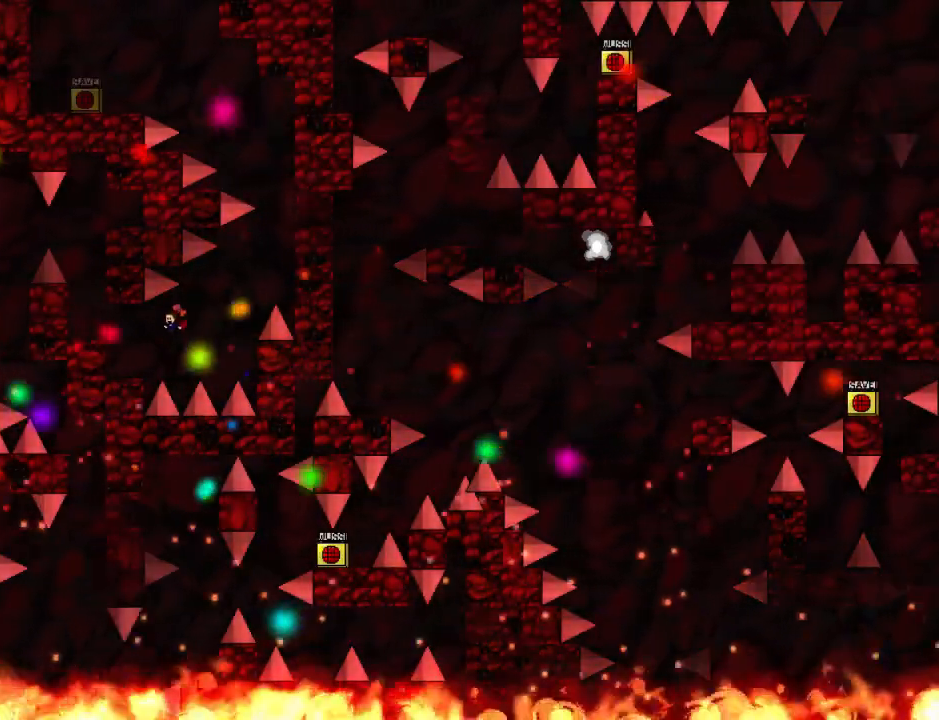
{"keys": ["left"], "events": []}
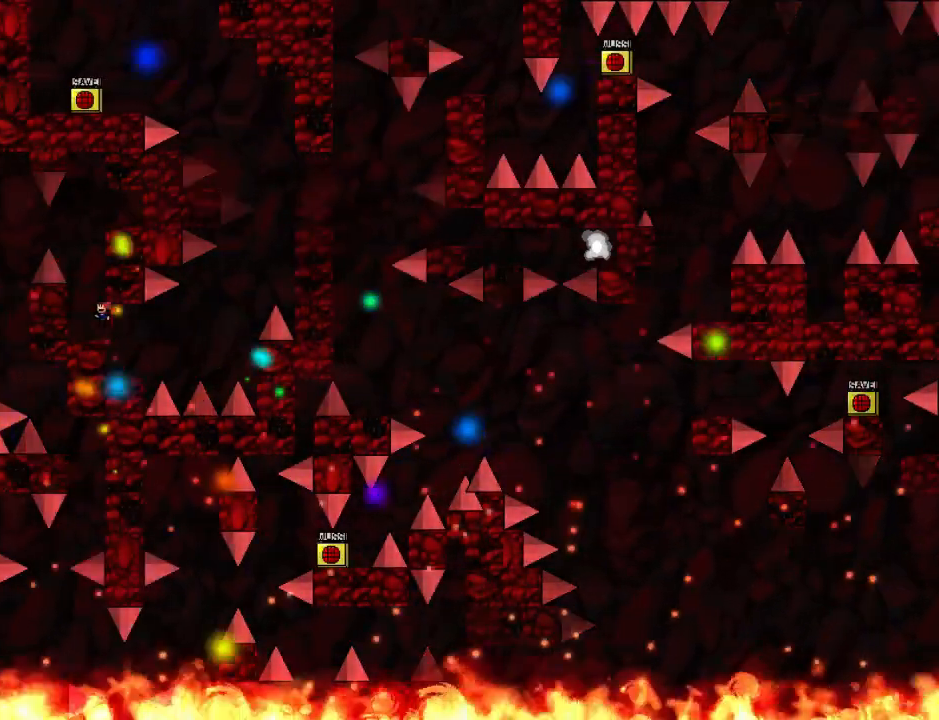
{"keys": [], "events": [[400, "left", "up"]]}
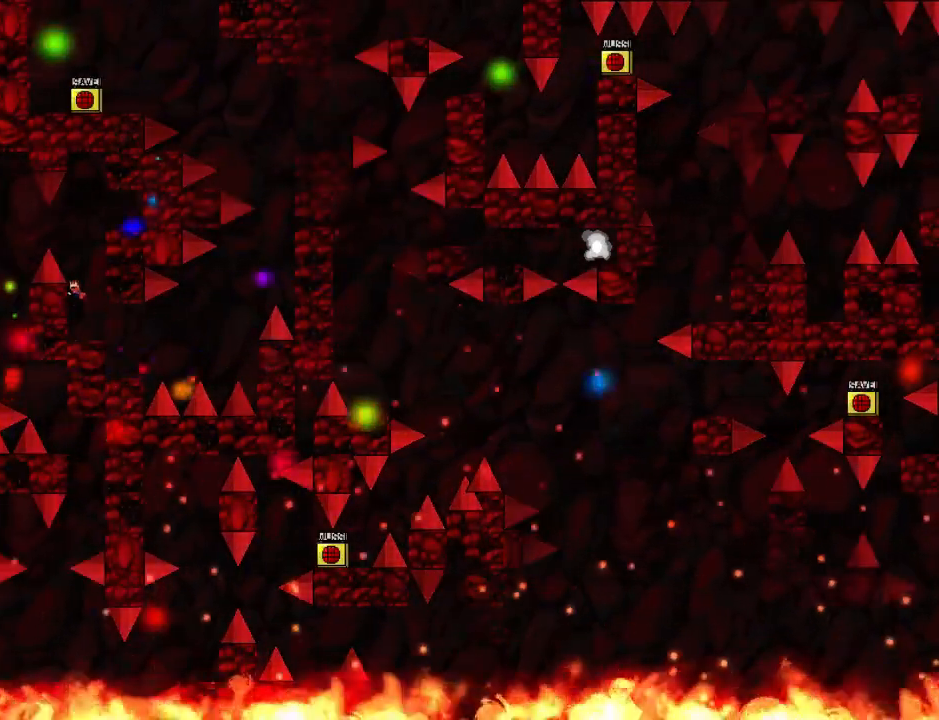
{"keys": ["left"], "events": [[120, "left", "down"]]}
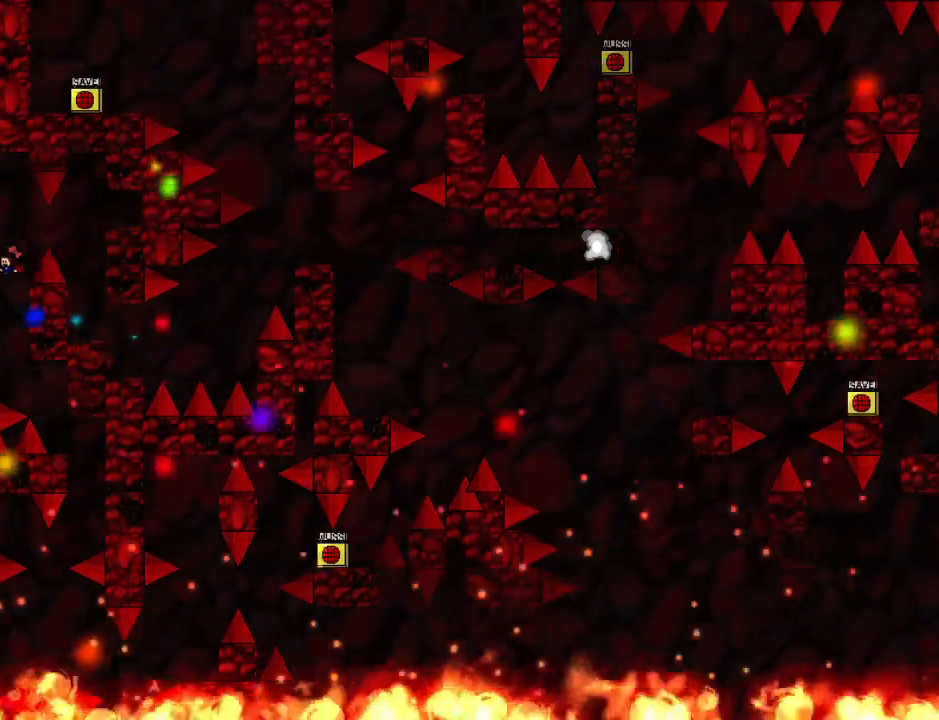
{"keys": ["right"], "events": [[40, "right", "down"], [60, "left", "up"]]}
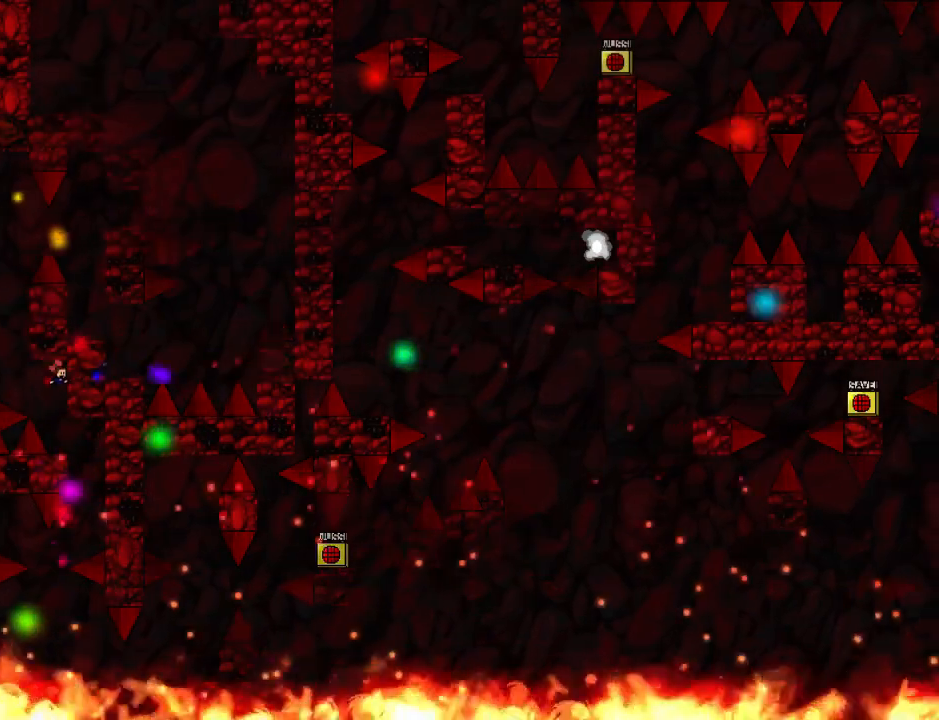
{"keys": [], "events": [[60, "right", "up"]]}
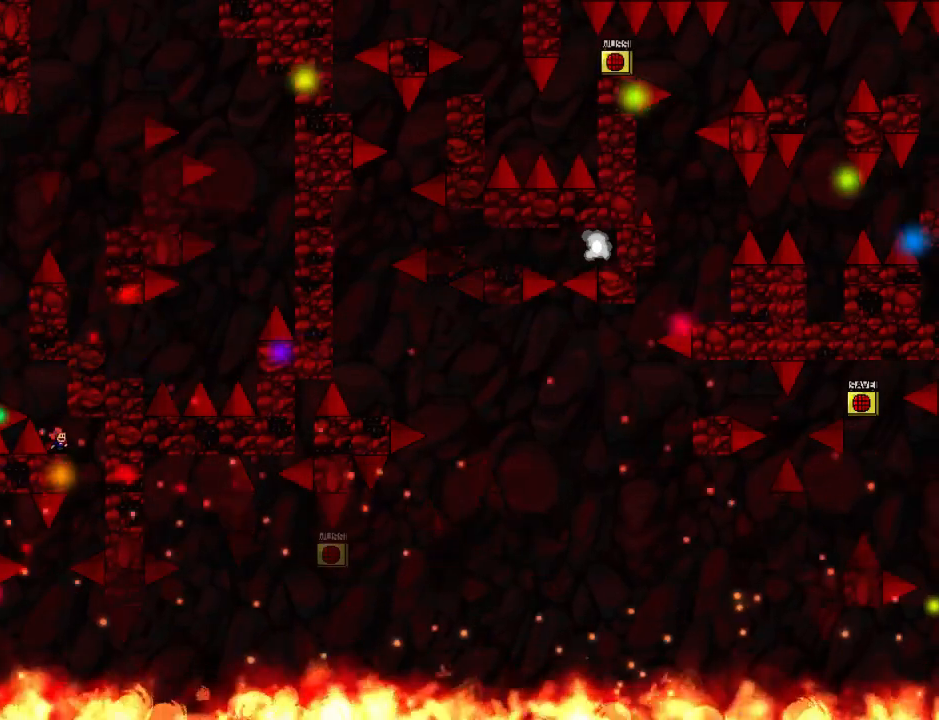
{"keys": [], "events": []}
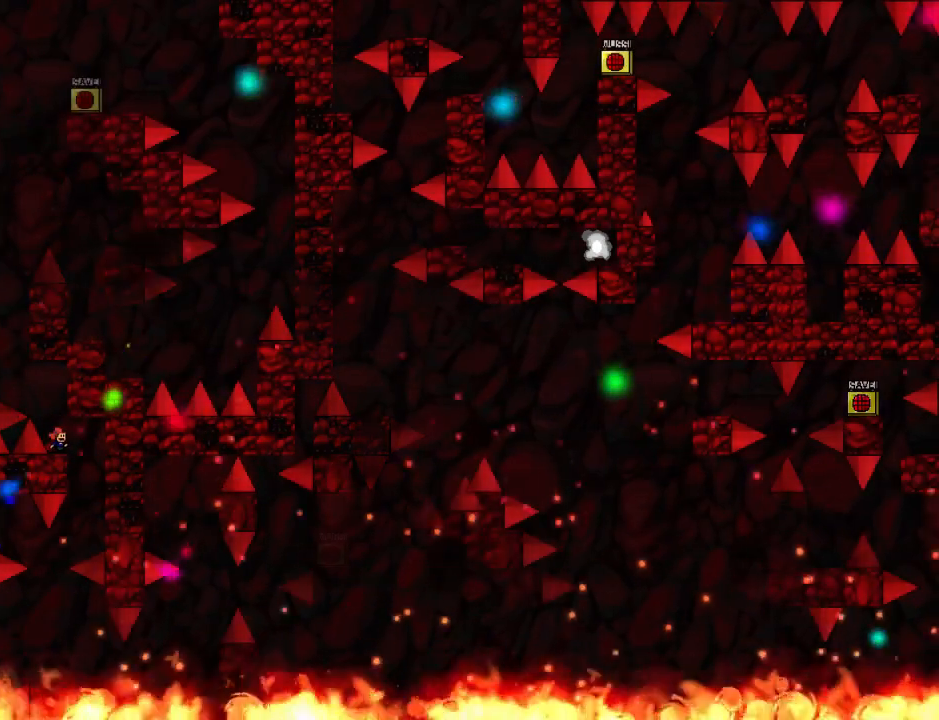
{"keys": [], "events": []}
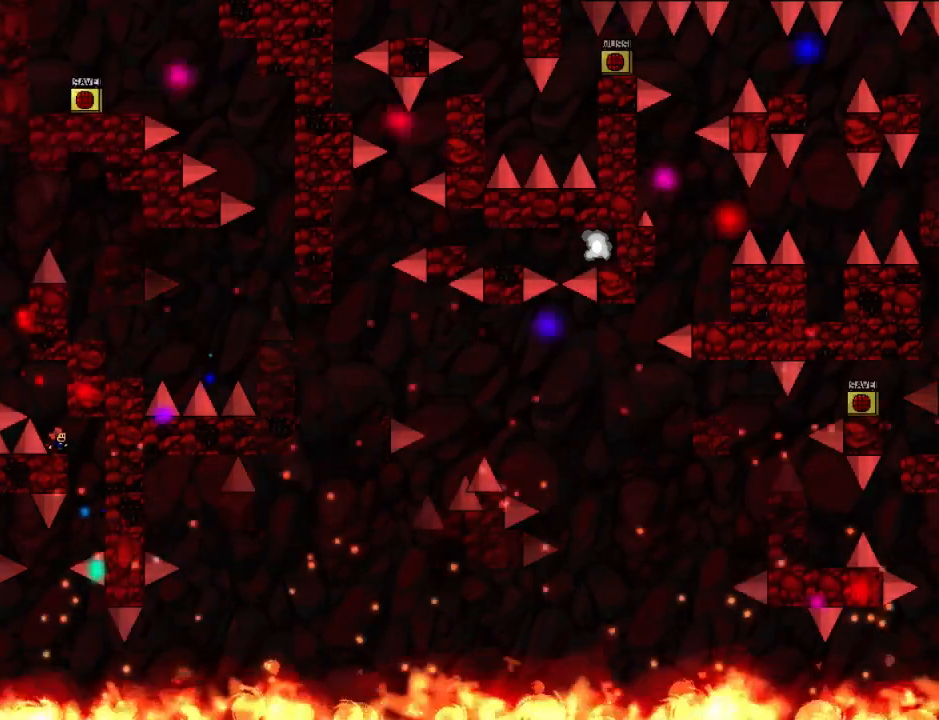
{"keys": [], "events": [[100, "right", "down"], [240, "right", "up"]]}
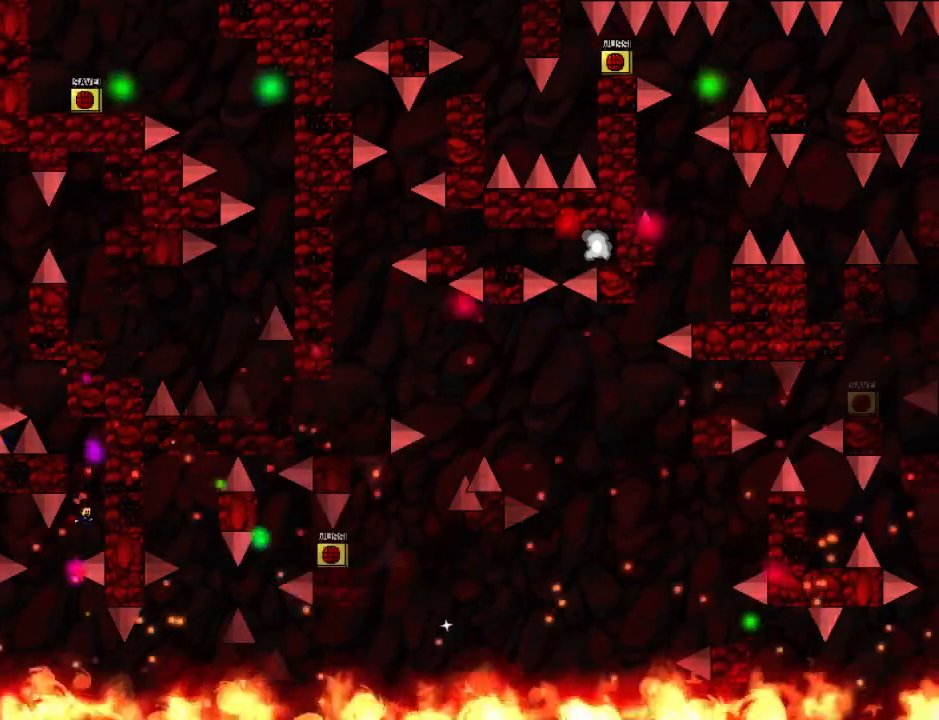
{"keys": [], "events": [[300, "left", "down"], [500, "left", "up"]]}
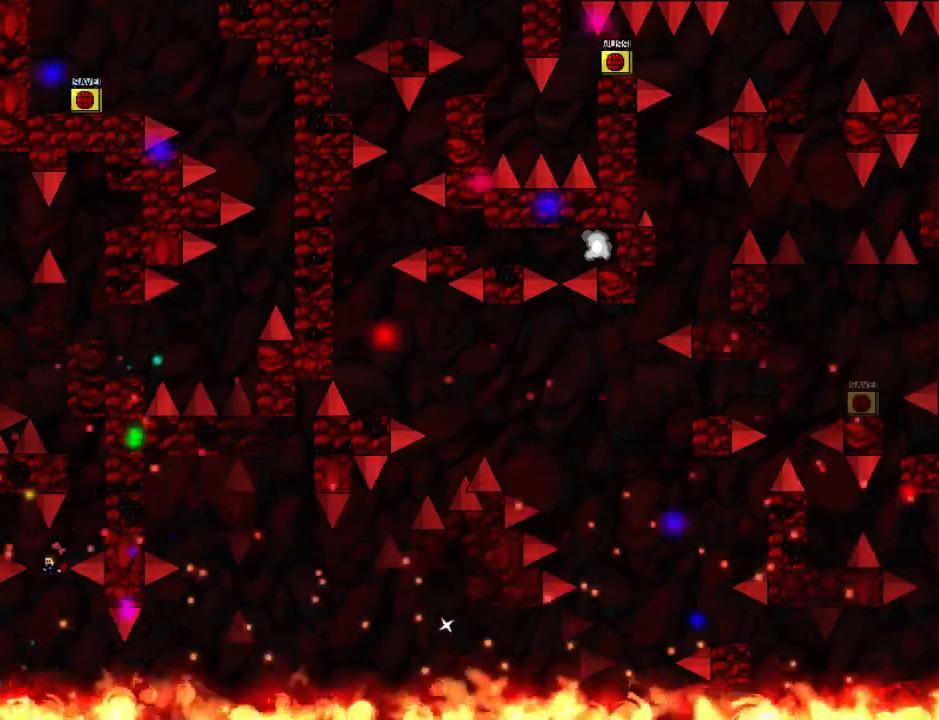
{"keys": ["down"], "events": [[140, "right", "down"], [220, "right", "up"], [440, "down", "down"]]}
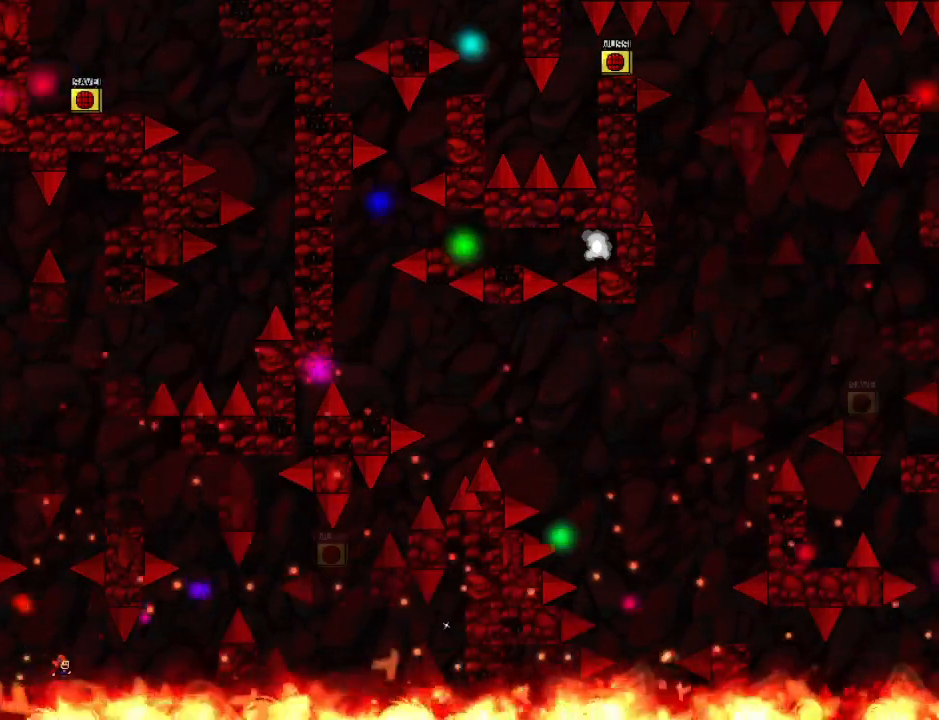
{"keys": ["down"], "events": []}